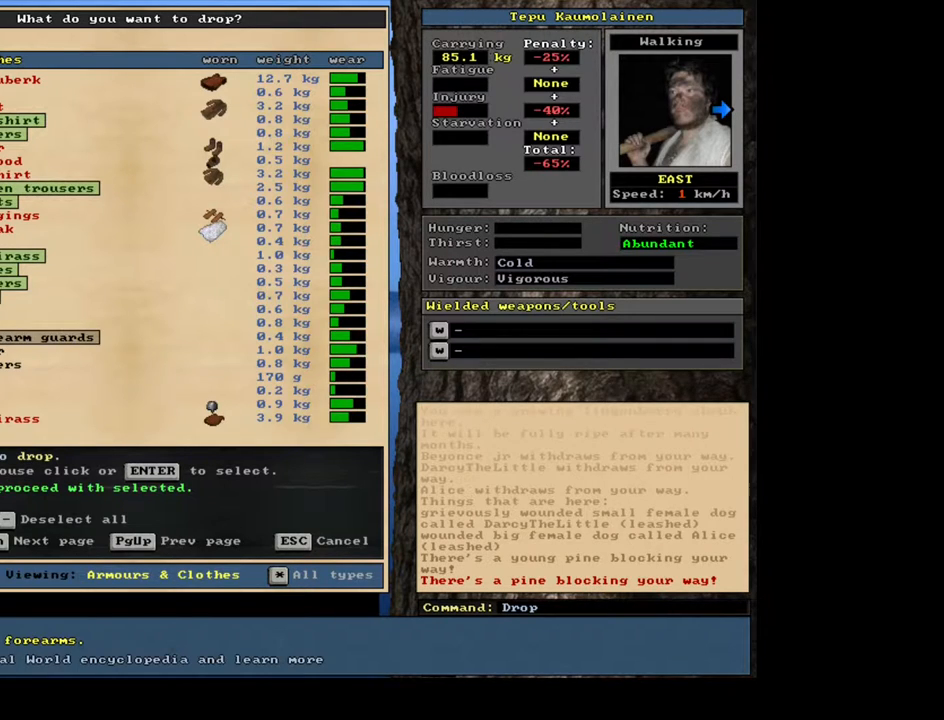
Gameplay with keyboard and mouse; each line is a JSON object with the keys and mouse buttons held at the frame after it. "events" lists presses ("down") and releases ("up") of "0", "1", "2", "3", "4", "5", "6", "7", "8", "9", "a", "alt_l", "alt_r", "b", "backslash", "backspace", "c", "caps_lock", "ctrl_l", "ctrl_r", "d", "down", "e", "equals", "escape", "f", "f1", "f10", "f11", "f12", "f2", "f3", "f4", "f5", "f6", "f7", "f8", "f9", "g", "h", "i", "j", "k", "l", "lbracket", "left", "m", "minus", "n", "num0", "num1", "num2", "num3", "num4", "num5", "num6", "num7", "num8", "num9", "o", "p", "q", "r", "rbracket", "return", "right", "s", "shift", "space", "super", "t", "tab", "tilde", "u", "up", "v", "w", "x", "y", "z", "mouse_left", "mouse_wheel", "mouse_right", "mouse_mb4" and "mouse_mb5" between this image and that frame as [ms after this image, input, new state], when the widget could be followed in between. "mouse_left", "mouse_wheel", "mouse_right", "mouse_mb4", "mouse_mb5" = the "left", "wheel", "right", "mb4", "mb5" buttons of the "mouse" list. No other keys are recorded. "wheel" means that the mouse wheel is clicked or scrolled. Mouse movement is not recorded.
{"keys": [], "mouse": [], "events": [[133, "down", "down"], [250, "down", "up"]]}
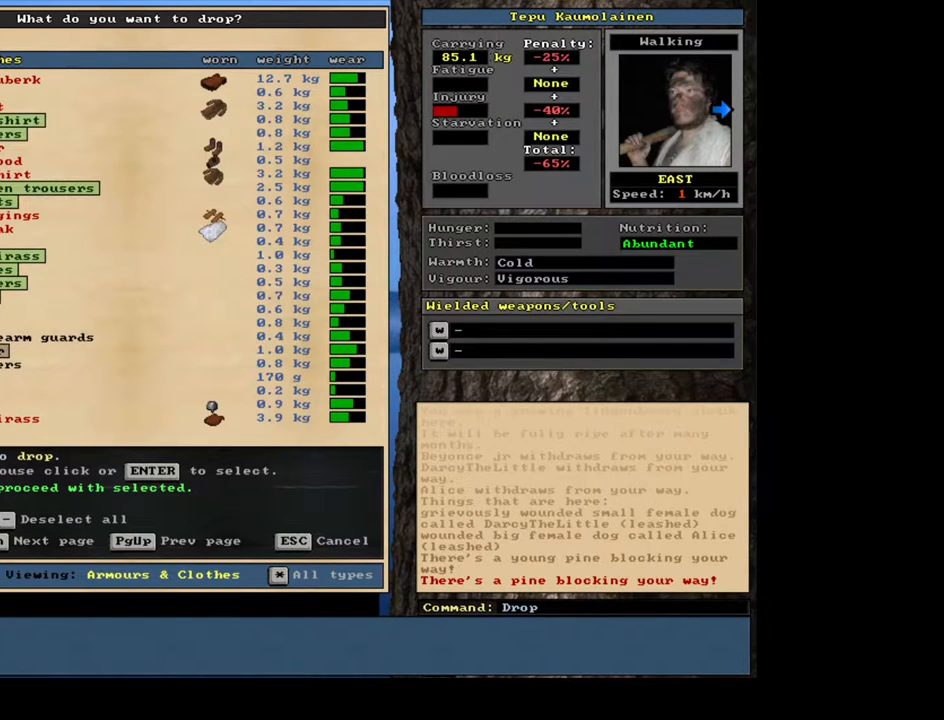
{"keys": [], "mouse": [], "events": []}
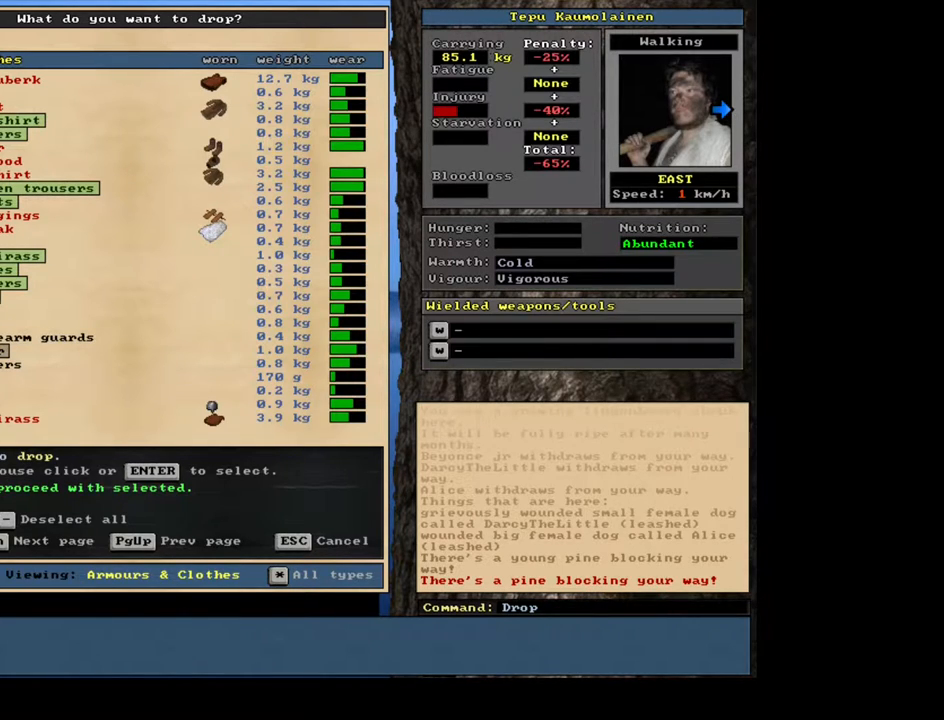
{"keys": [], "mouse": [], "events": []}
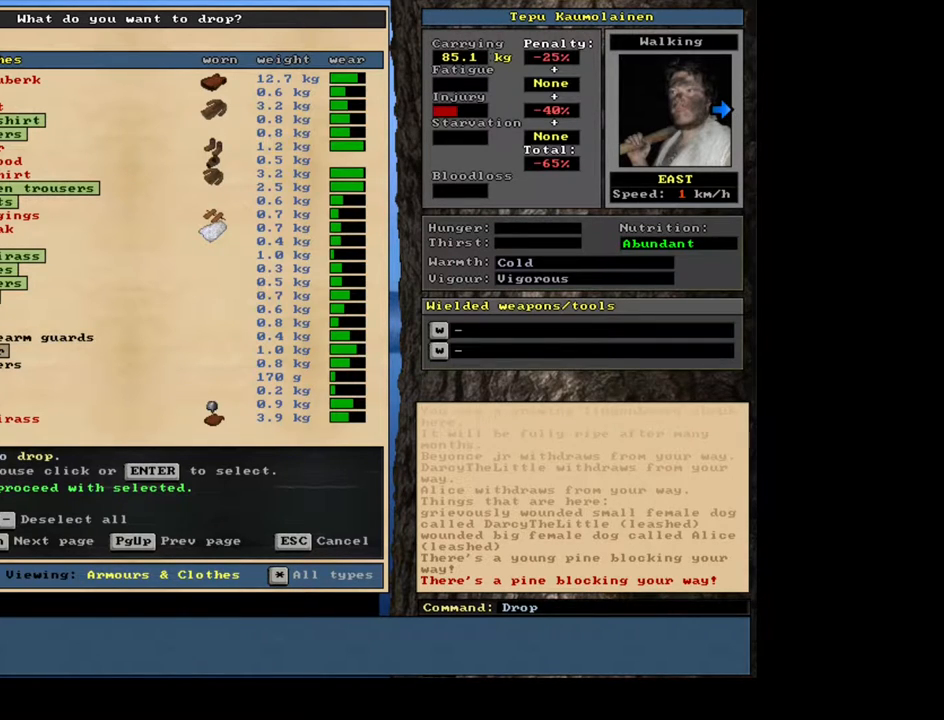
{"keys": [], "mouse": [], "events": []}
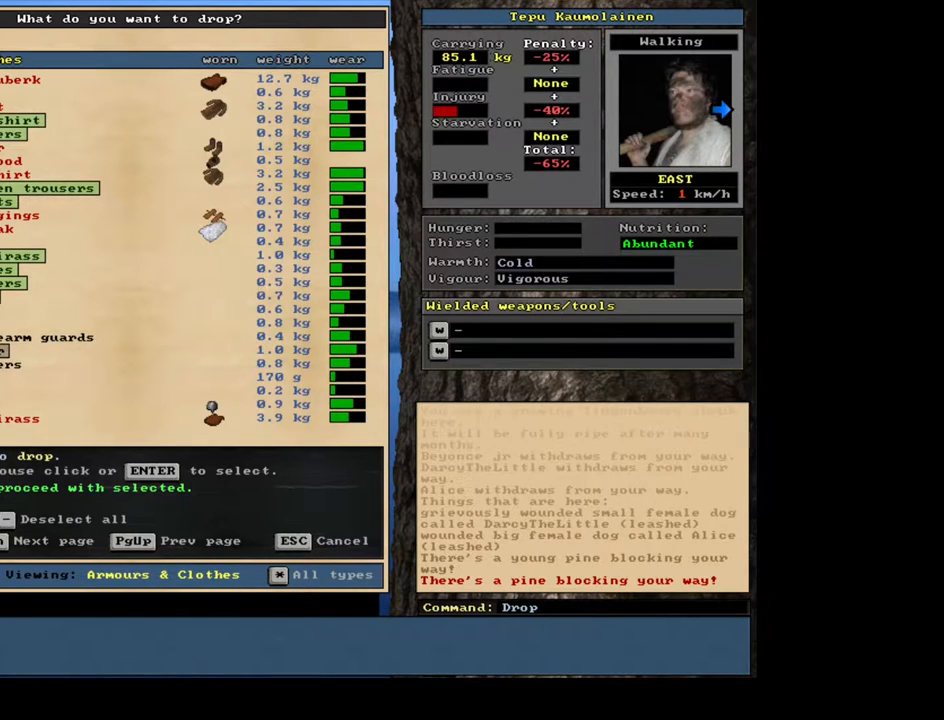
{"keys": [], "mouse": [], "events": []}
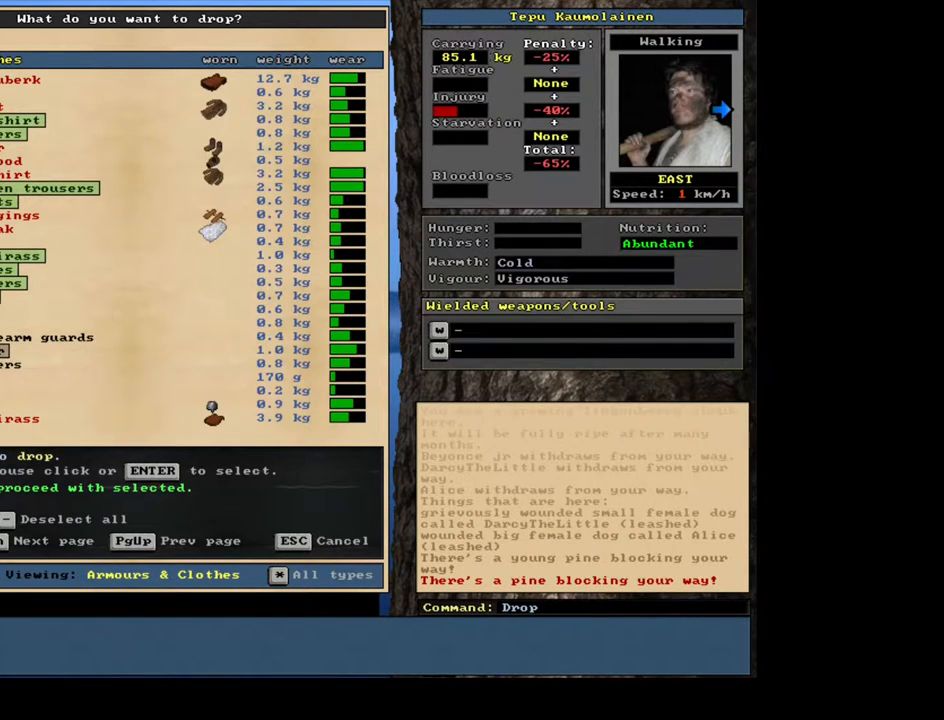
{"keys": [], "mouse": [], "events": [[300, "space", "down"], [400, "space", "up"]]}
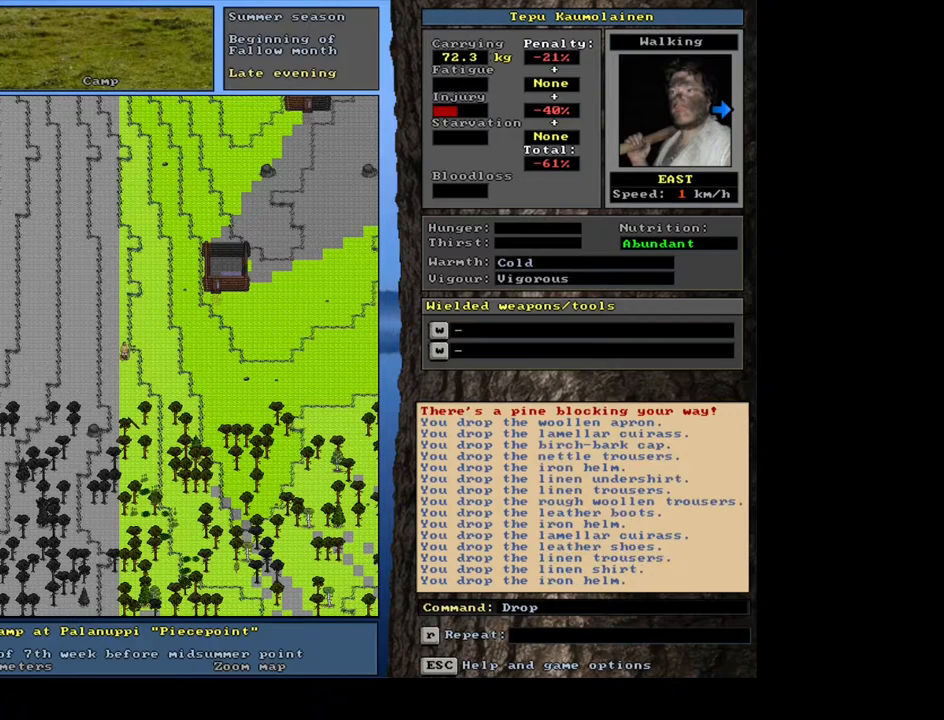
{"keys": ["shift"], "mouse": [], "events": [[483, "shift", "down"]]}
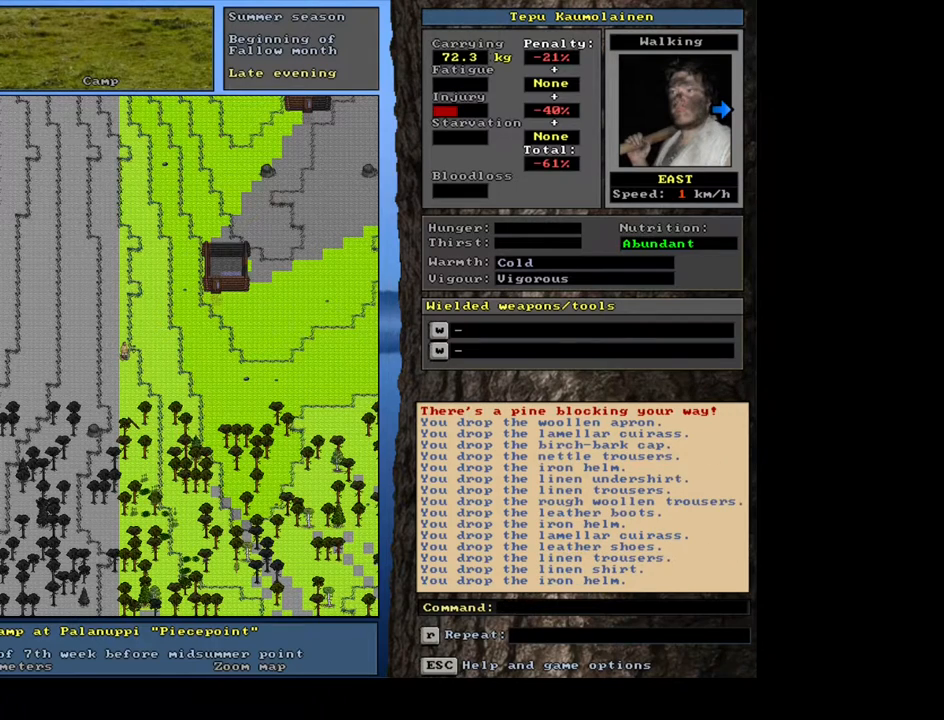
{"keys": ["shift"], "mouse": [], "events": [[383, "w", "down"], [467, "w", "up"]]}
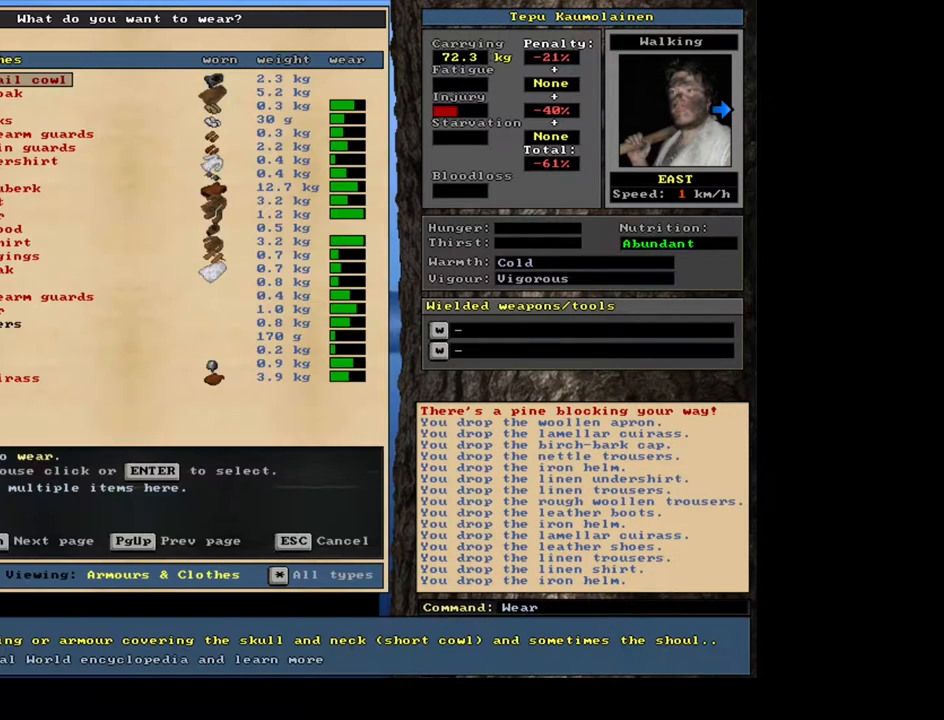
{"keys": [], "mouse": [], "events": [[83, "shift", "up"]]}
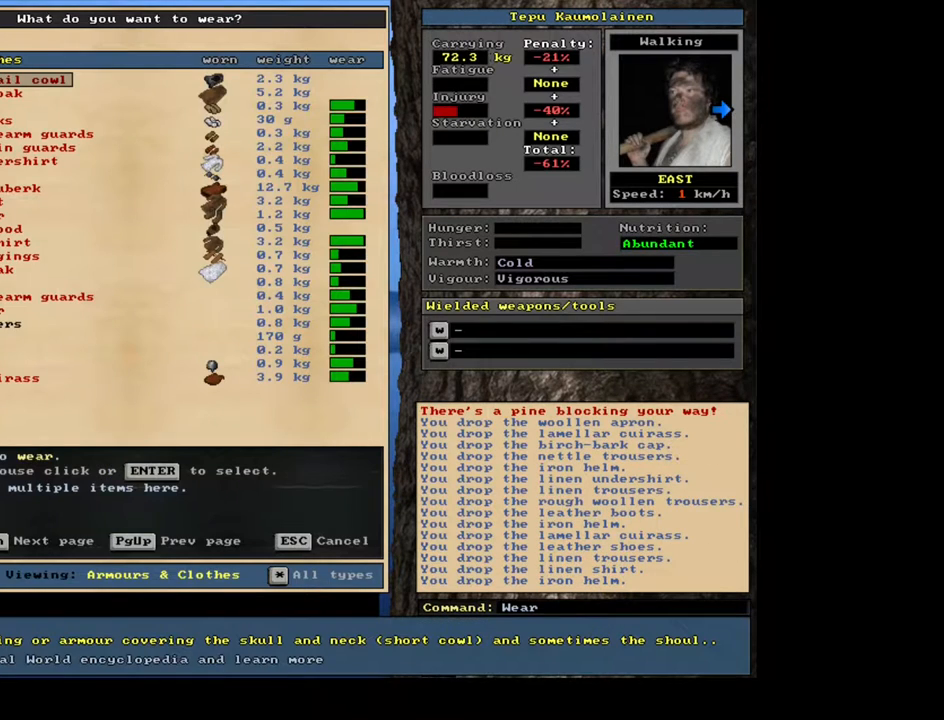
{"keys": [], "mouse": [], "events": []}
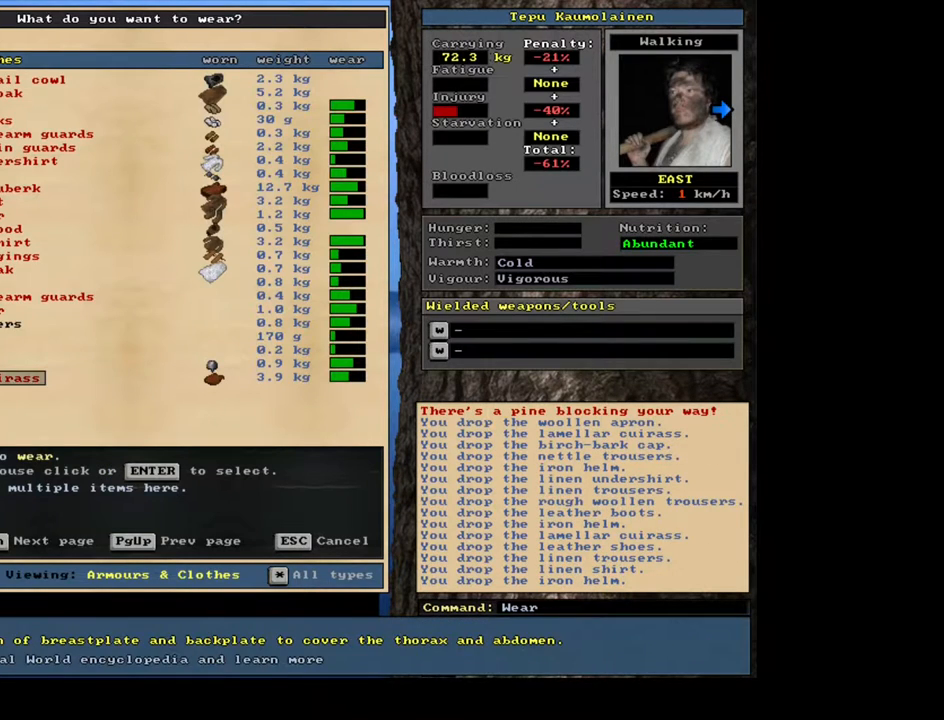
{"keys": ["up"], "mouse": [], "events": [[50, "up", "down"], [133, "up", "up"], [250, "up", "down"], [317, "up", "up"], [433, "up", "down"]]}
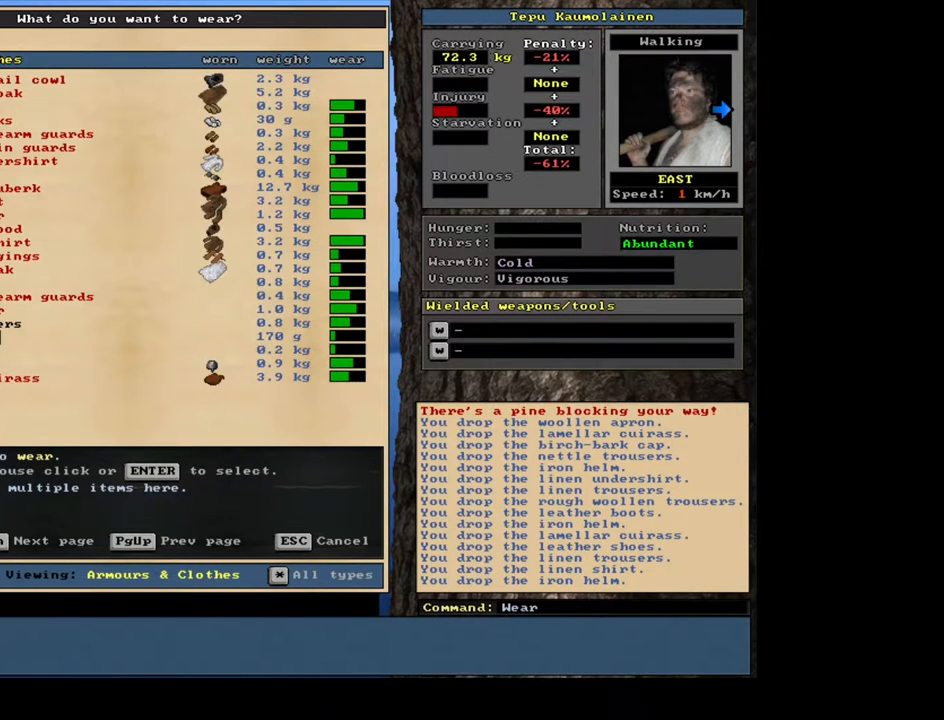
{"keys": [], "mouse": [], "events": [[17, "up", "up"], [117, "up", "down"], [183, "up", "up"]]}
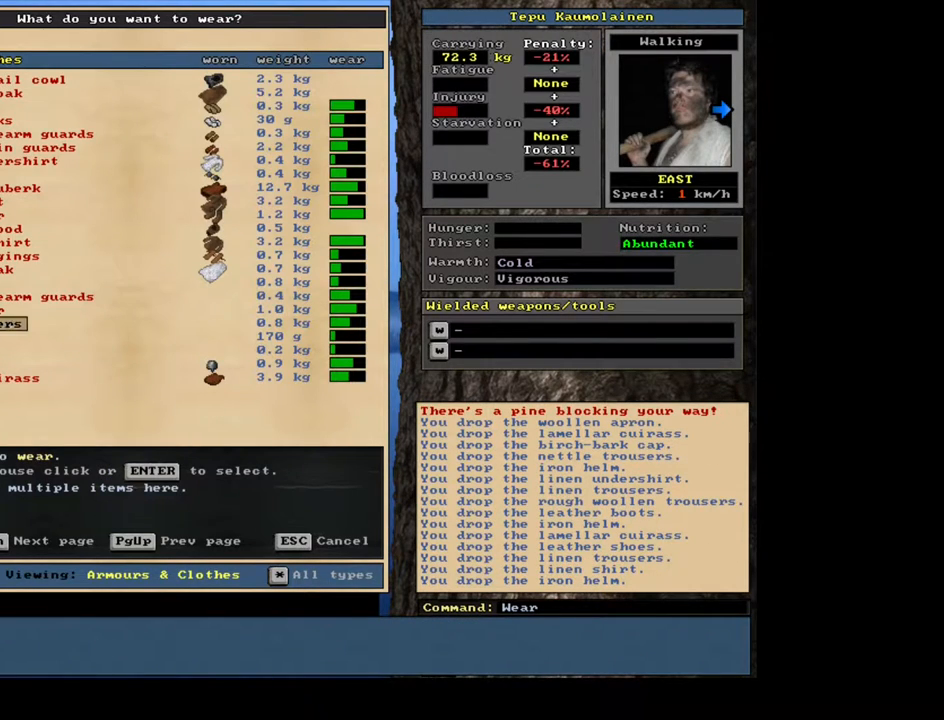
{"keys": [], "mouse": [], "events": [[50, "up", "down"], [167, "up", "up"]]}
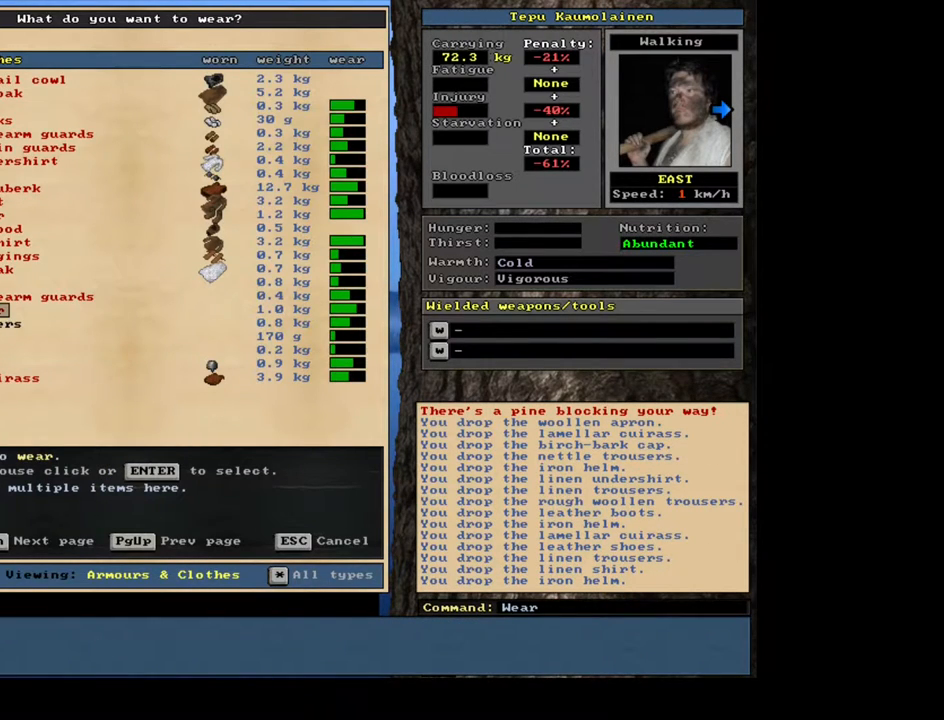
{"keys": [], "mouse": [], "events": []}
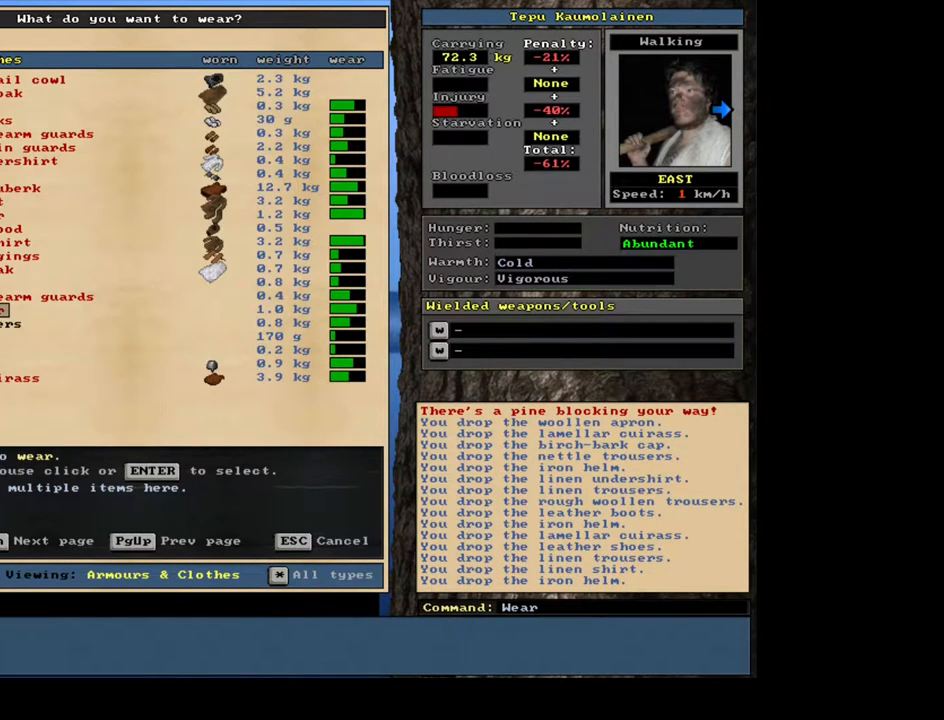
{"keys": [], "mouse": [], "events": [[83, "down", "down"], [200, "down", "up"]]}
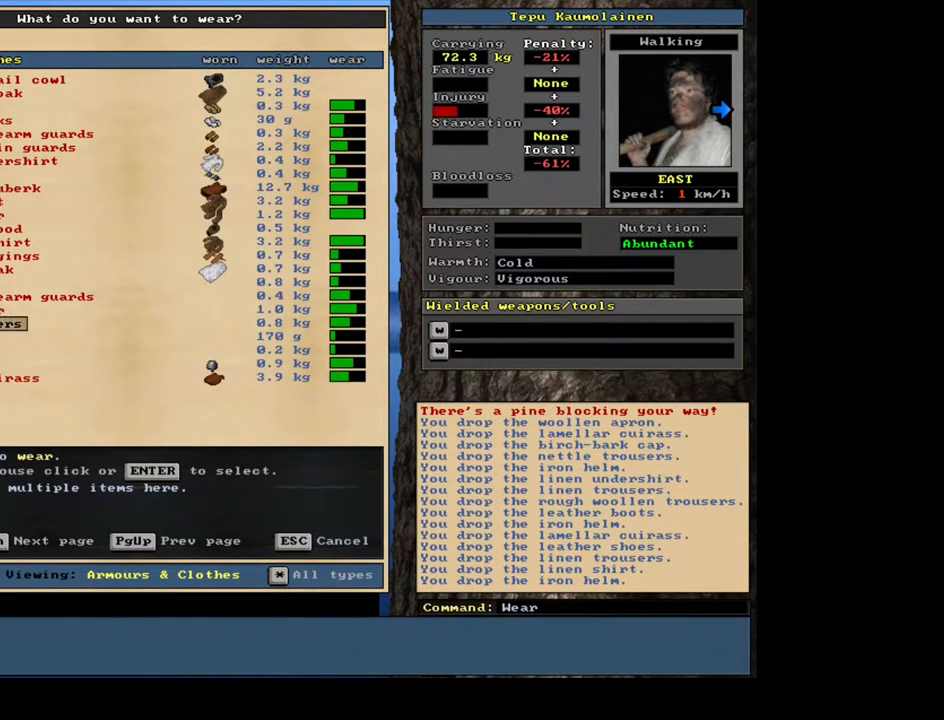
{"keys": ["down"], "mouse": [], "events": [[133, "down", "down"], [217, "down", "up"], [300, "down", "down"], [400, "down", "up"], [500, "down", "down"]]}
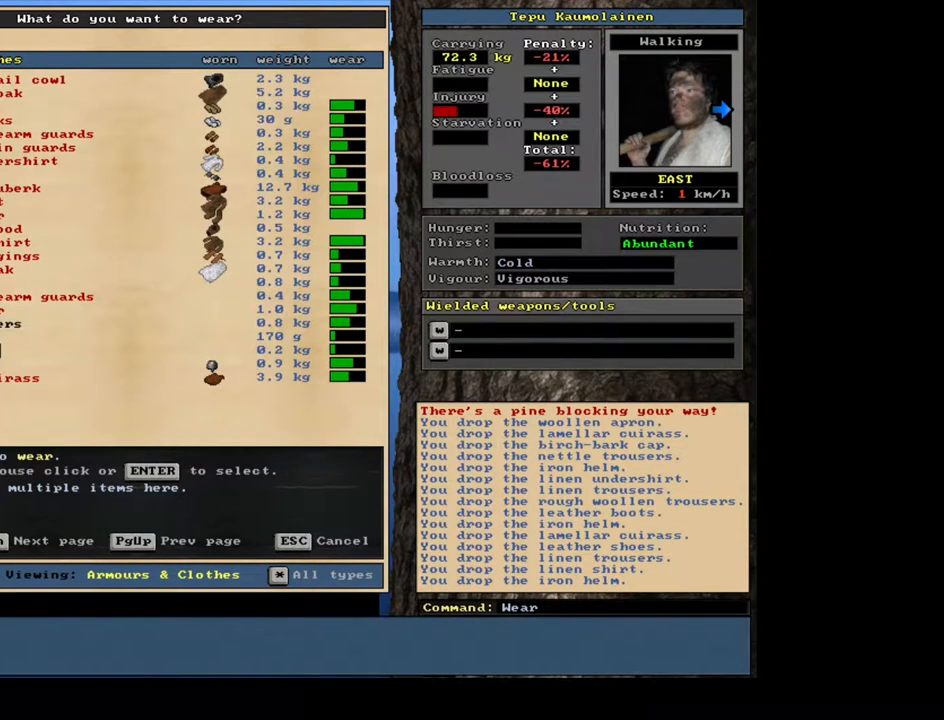
{"keys": [], "mouse": [], "events": [[67, "down", "up"]]}
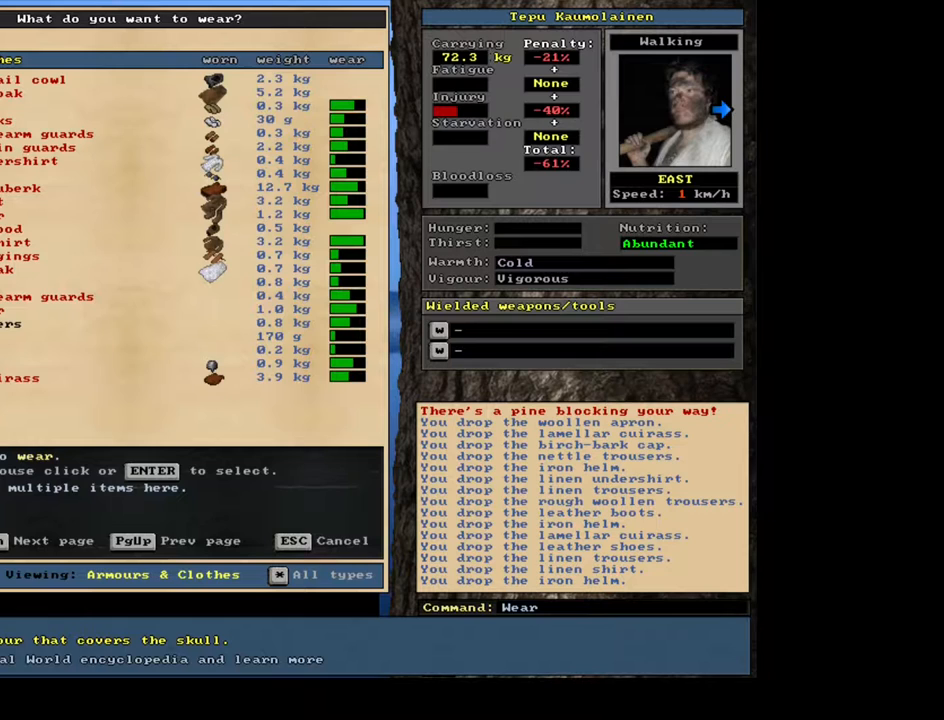
{"keys": [], "mouse": [], "events": []}
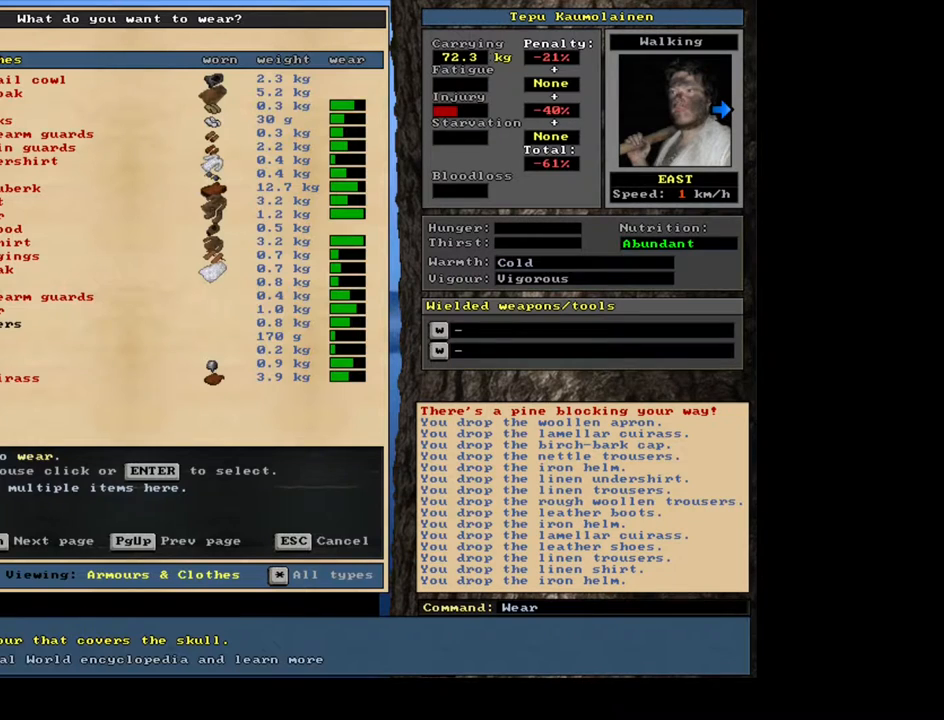
{"keys": [], "mouse": [], "events": [[17, "escape", "down"], [100, "escape", "up"], [233, "d", "down"], [367, "d", "up"]]}
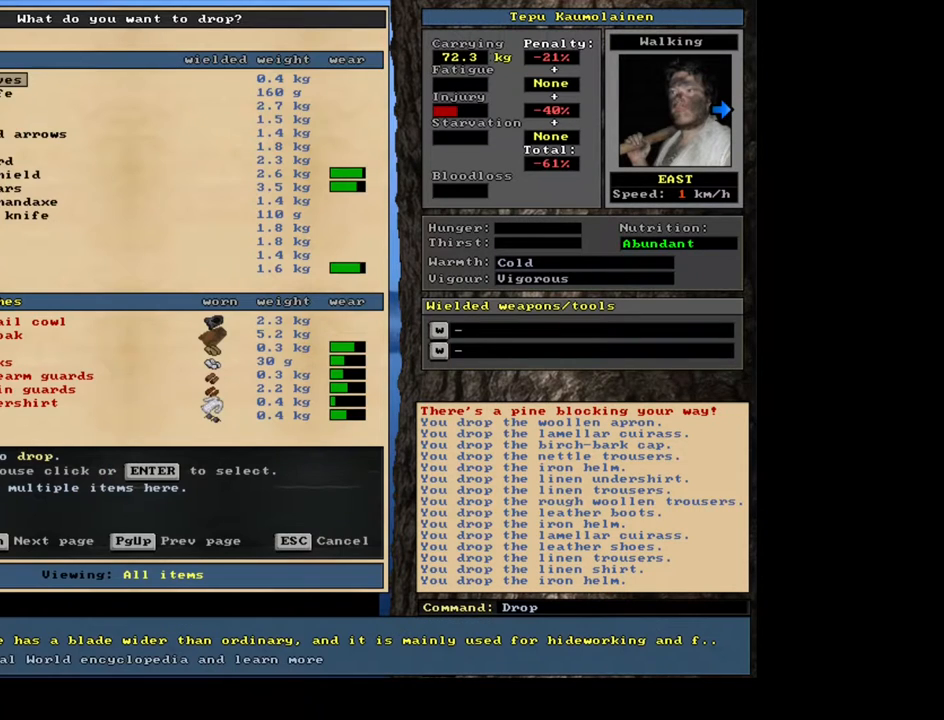
{"keys": [], "mouse": [], "events": [[283, "tab", "down"], [383, "tab", "up"]]}
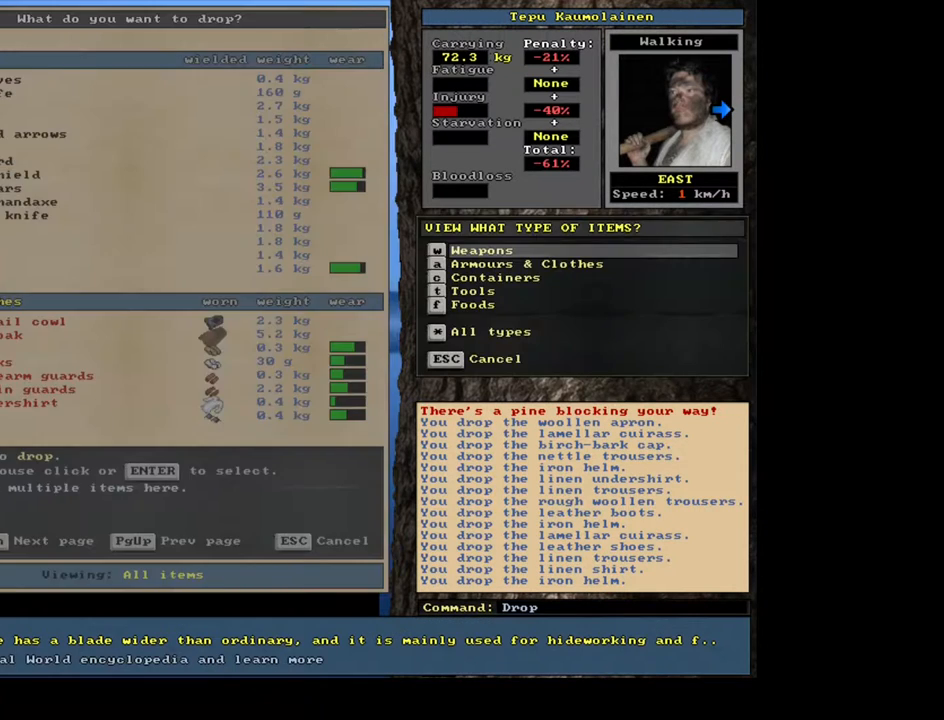
{"keys": [], "mouse": [], "events": [[17, "a", "down"], [133, "a", "up"]]}
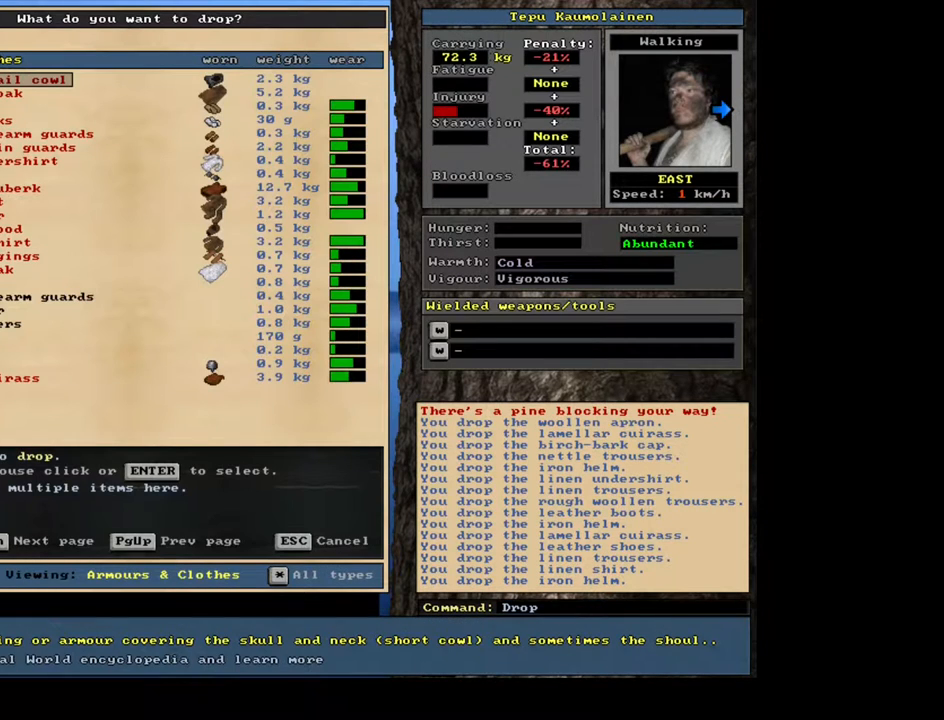
{"keys": [], "mouse": [], "events": []}
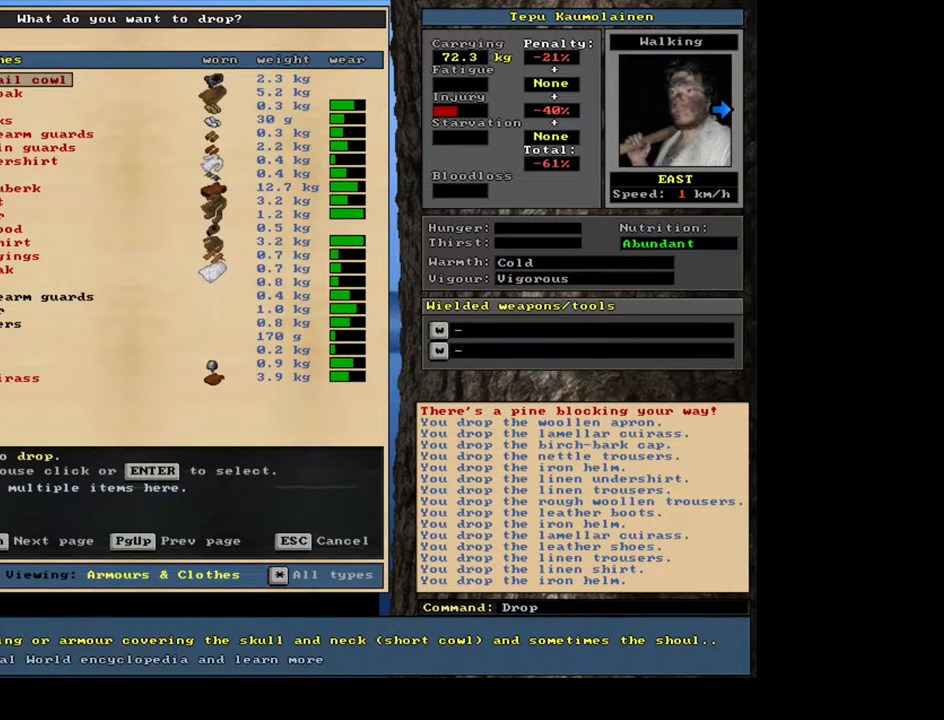
{"keys": ["up"], "mouse": [], "events": [[467, "up", "down"]]}
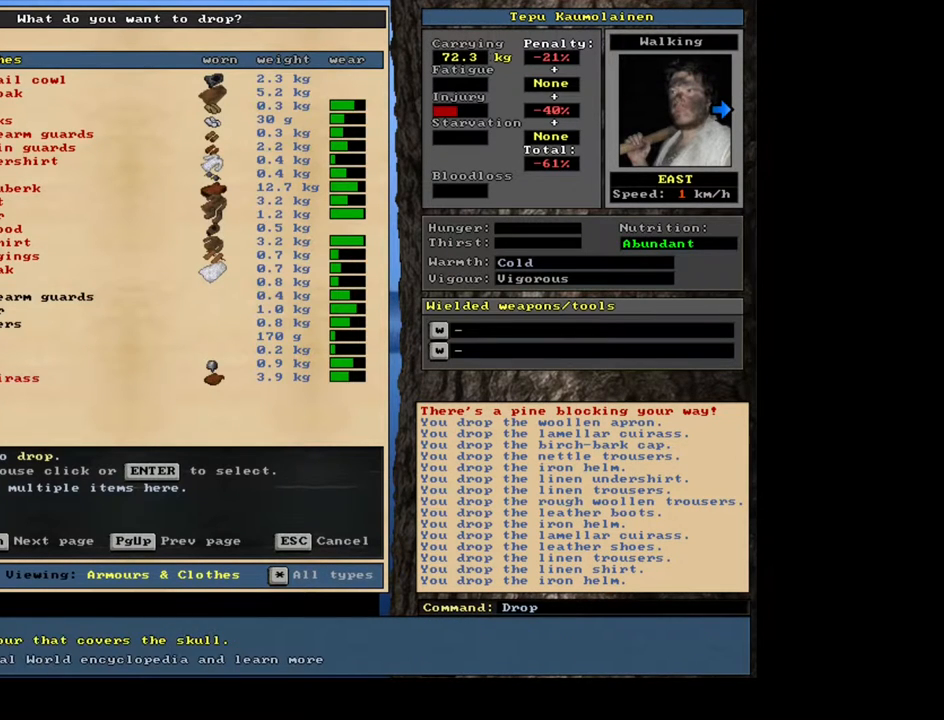
{"keys": ["up"], "mouse": [], "events": [[33, "up", "up"], [133, "up", "down"], [217, "up", "up"], [333, "return", "down"], [433, "return", "up"], [450, "up", "down"]]}
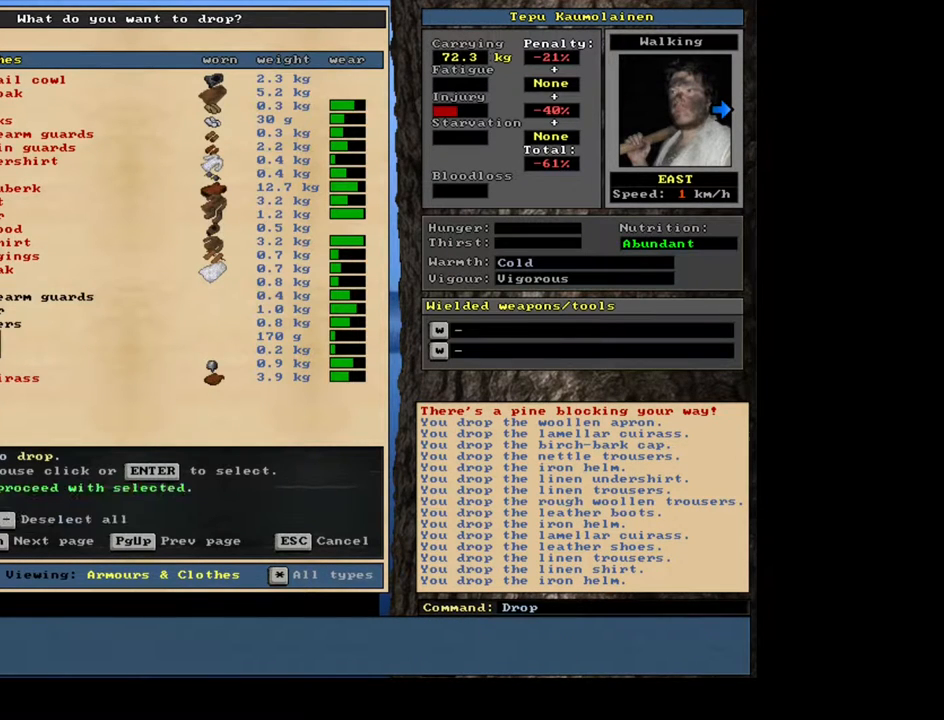
{"keys": [], "mouse": [], "events": [[83, "return", "down"], [83, "up", "up"], [167, "return", "up"], [217, "up", "down"], [283, "up", "up"], [300, "return", "down"], [400, "return", "up"]]}
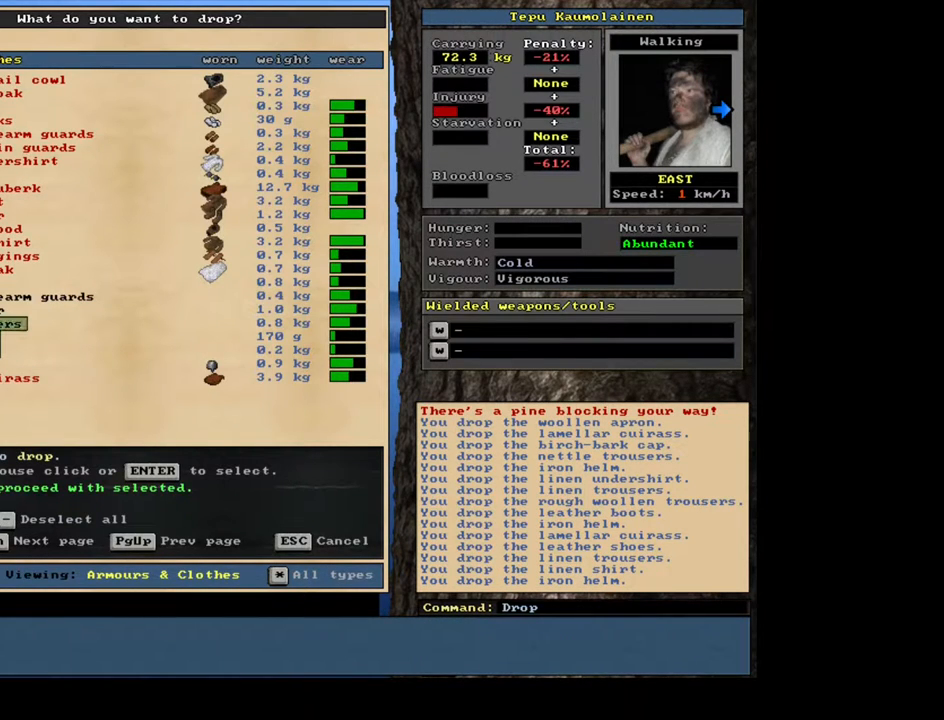
{"keys": [], "mouse": [], "events": []}
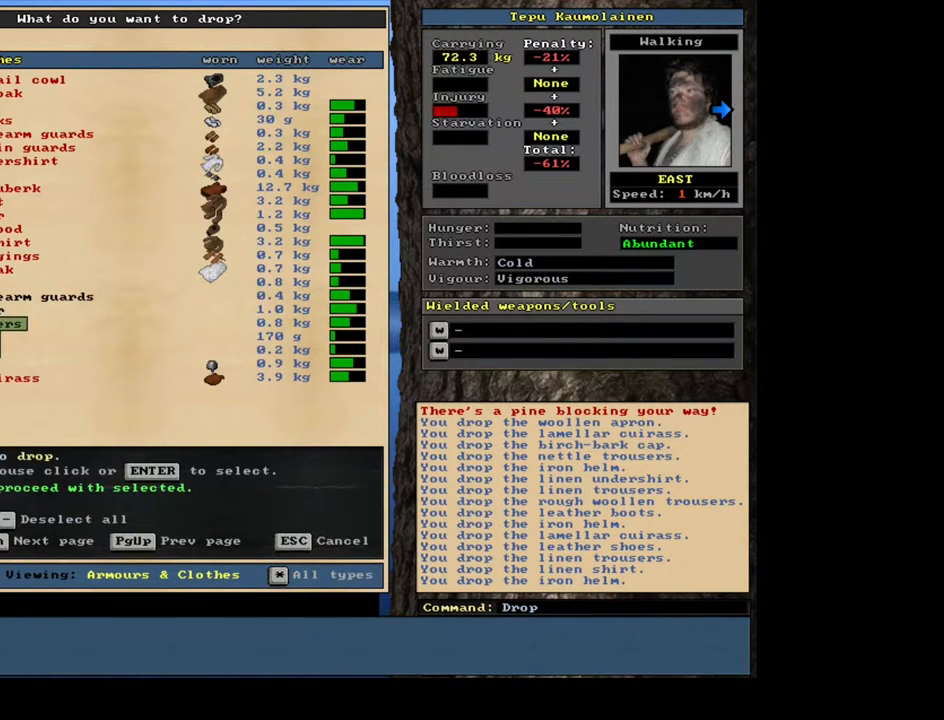
{"keys": [], "mouse": [], "events": [[350, "space", "down"], [483, "space", "up"]]}
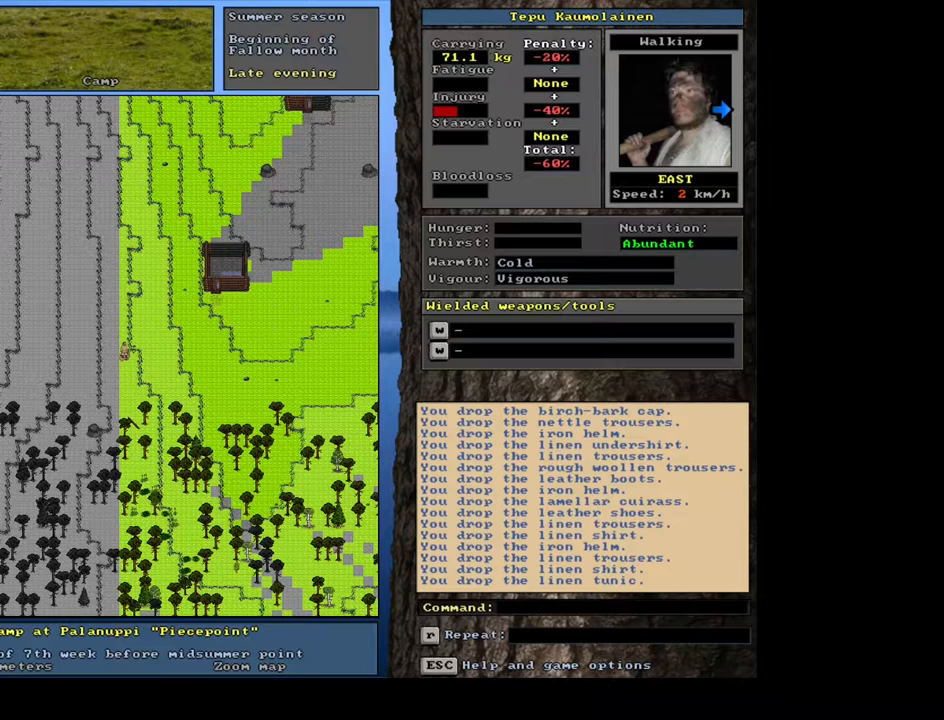
{"keys": [], "mouse": [], "events": []}
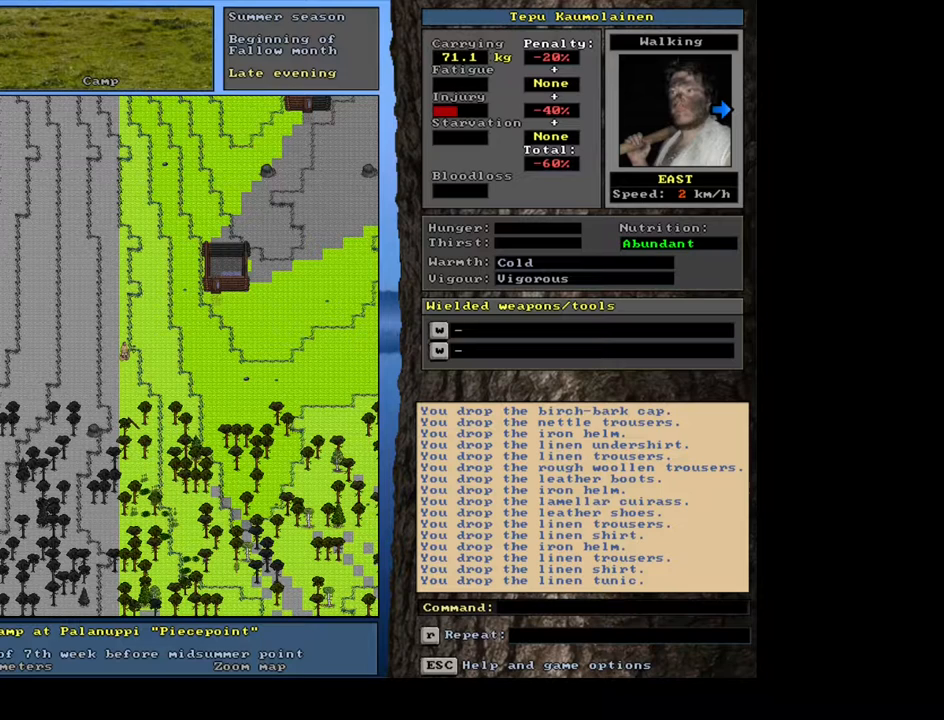
{"keys": ["shift"], "mouse": [], "events": [[83, "shift", "down"]]}
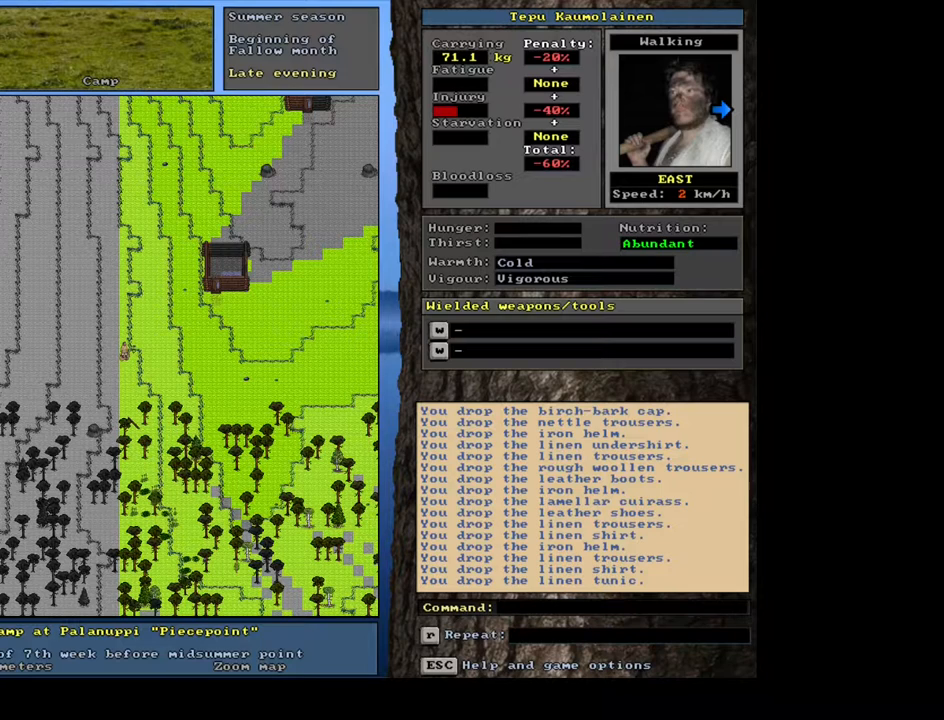
{"keys": [], "mouse": [], "events": [[83, "t", "down"], [200, "t", "up"], [433, "shift", "up"]]}
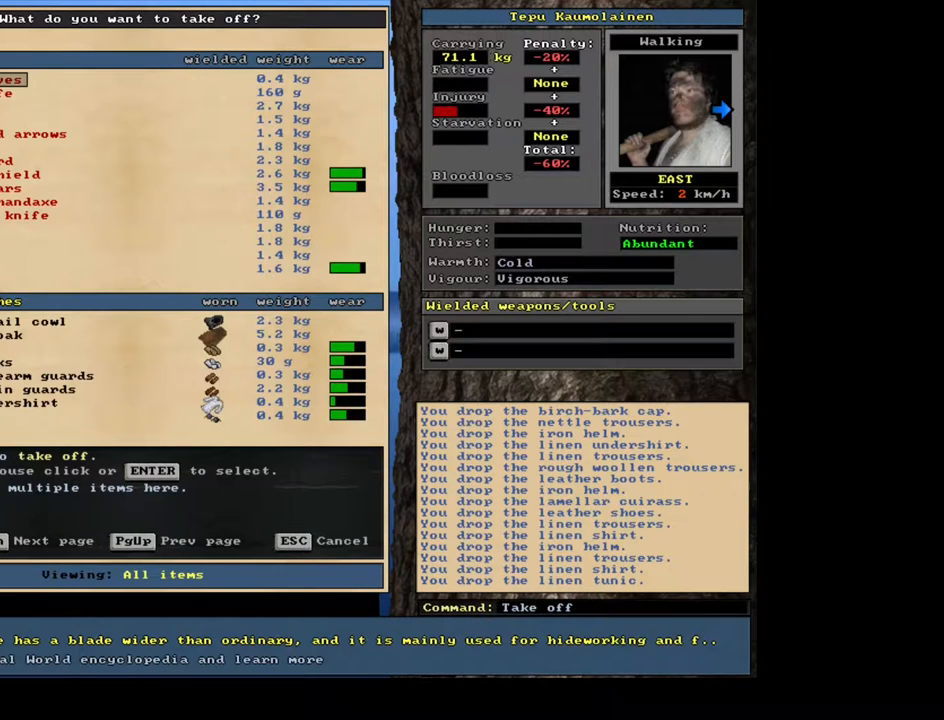
{"keys": [], "mouse": [], "events": [[317, "tab", "down"], [400, "tab", "up"]]}